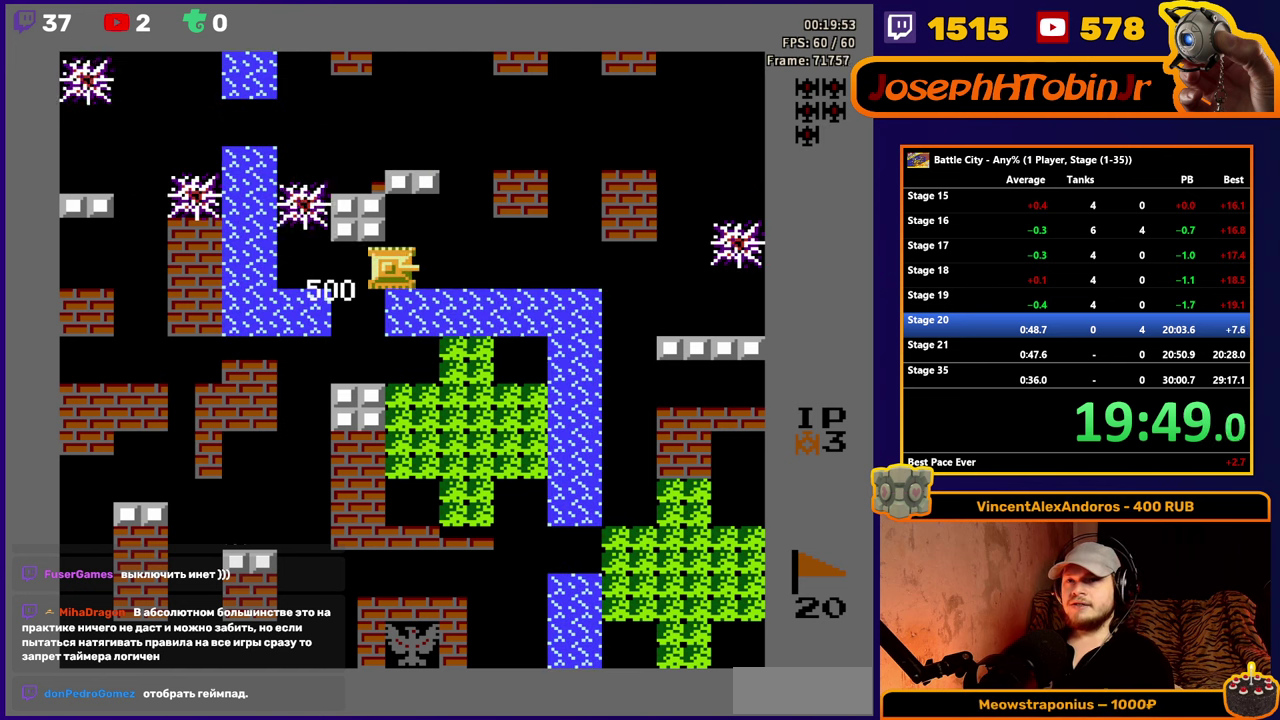
Gameplay with a controller (Nintendo layout); each line is a JSON object with the inputs held at the frame after it. "events" lists button and stick changes between this image and that frame as [ms after this image, input, new state], when the widget could be followed in between. Not read: L3 R3.
{"buttons": ["DPAD_UP"], "events": [[416, "DPAD_RIGHT", "up"], [416, "DPAD_UP", "down"]]}
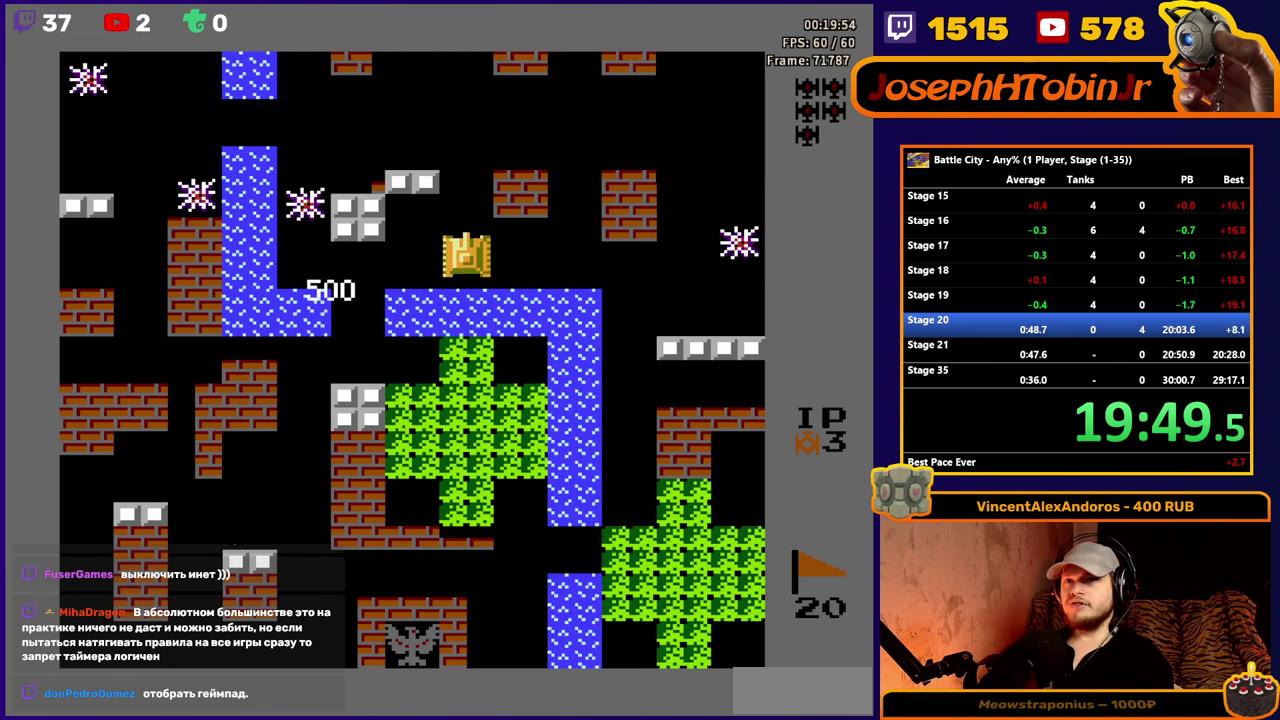
{"buttons": ["DPAD_UP"], "events": [[83, "A", "down"], [83, "DPAD_UP", "up"], [183, "A", "up"], [266, "DPAD_LEFT", "down"], [433, "DPAD_LEFT", "up"], [433, "DPAD_UP", "down"]]}
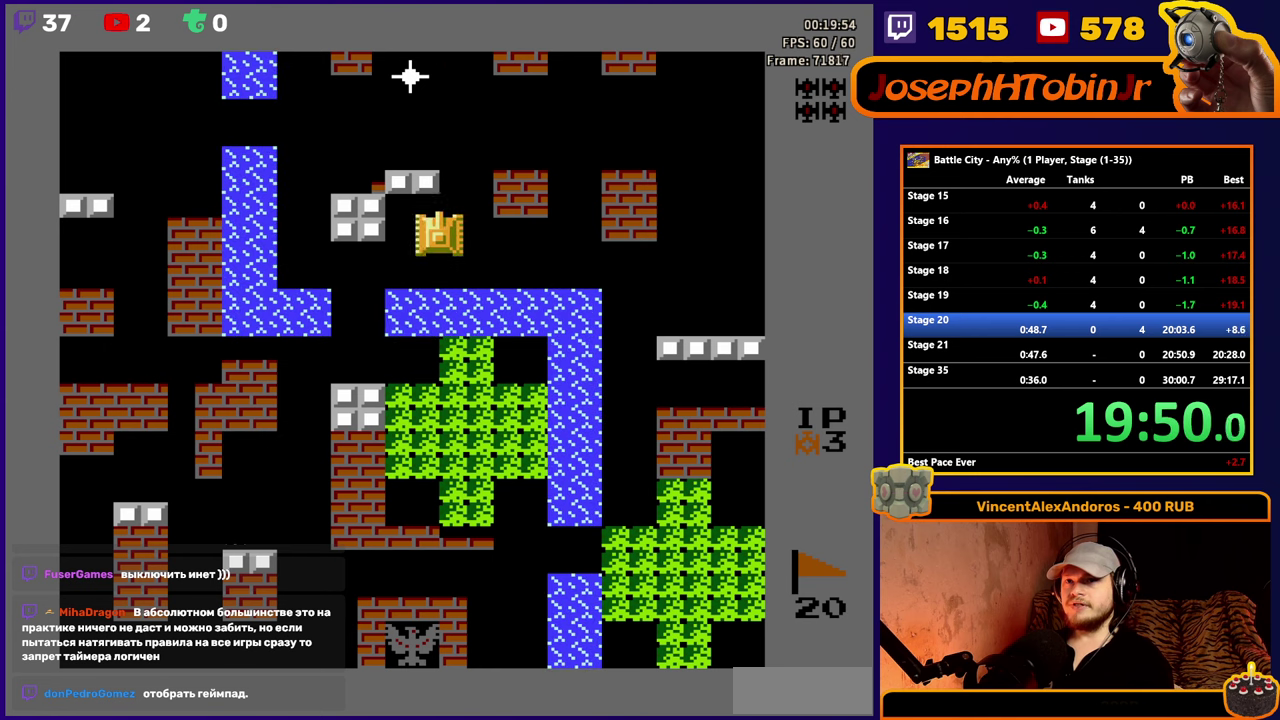
{"buttons": ["A"], "events": [[17, "A", "down"], [17, "DPAD_UP", "up"], [100, "A", "up"], [467, "A", "down"]]}
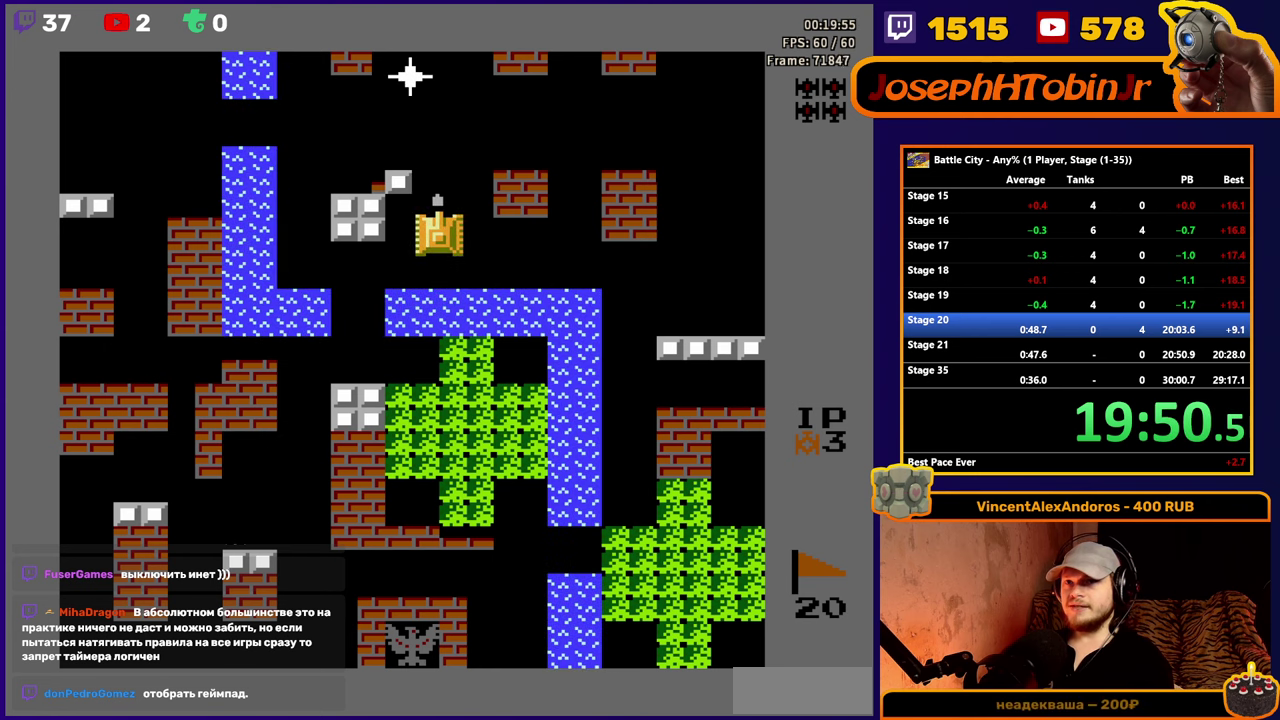
{"buttons": ["A"], "events": [[133, "A", "up"], [183, "A", "down"], [350, "A", "up"], [400, "A", "down"]]}
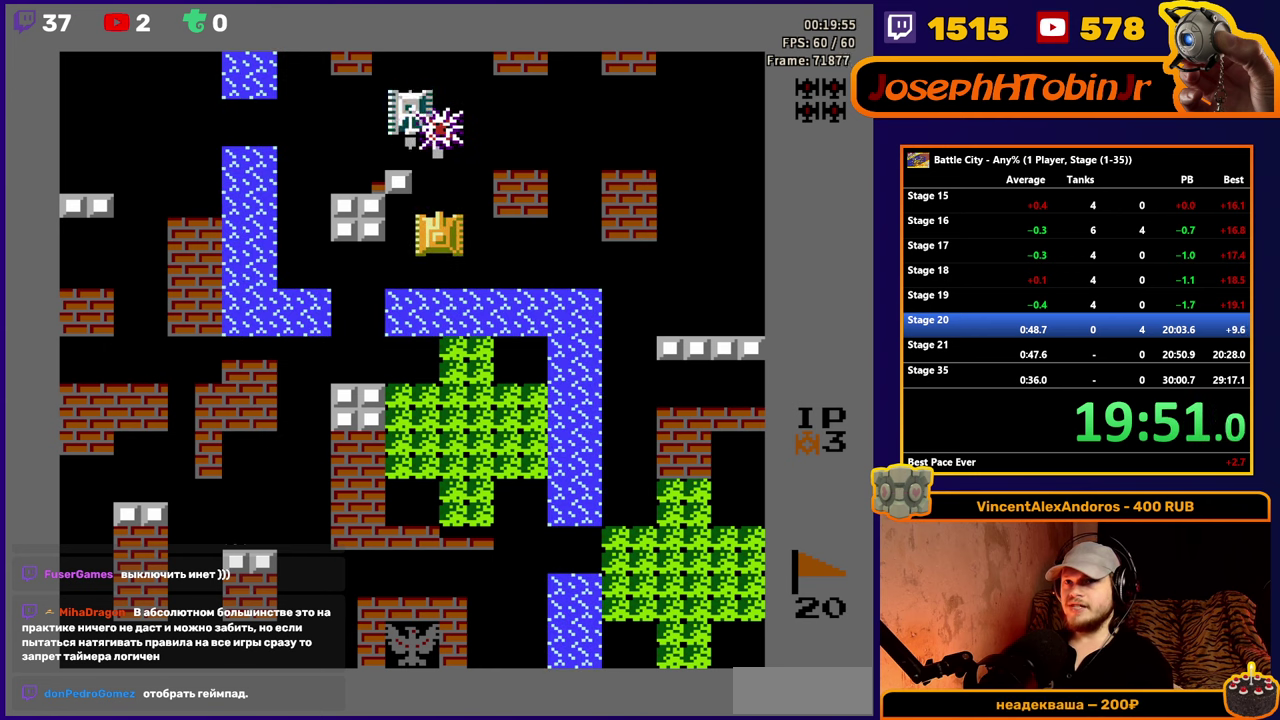
{"buttons": ["DPAD_UP"], "events": [[67, "DPAD_RIGHT", "down"], [83, "A", "up"], [183, "DPAD_UP", "down"], [200, "DPAD_RIGHT", "up"]]}
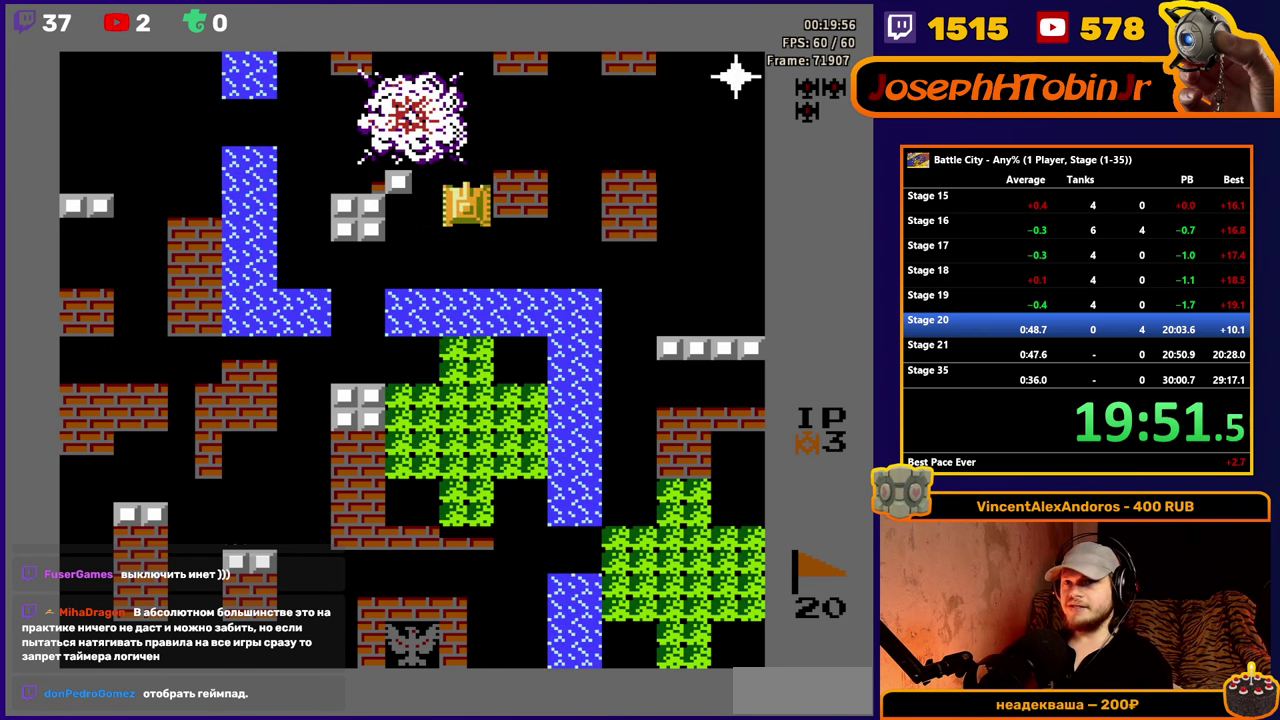
{"buttons": ["DPAD_UP"], "events": []}
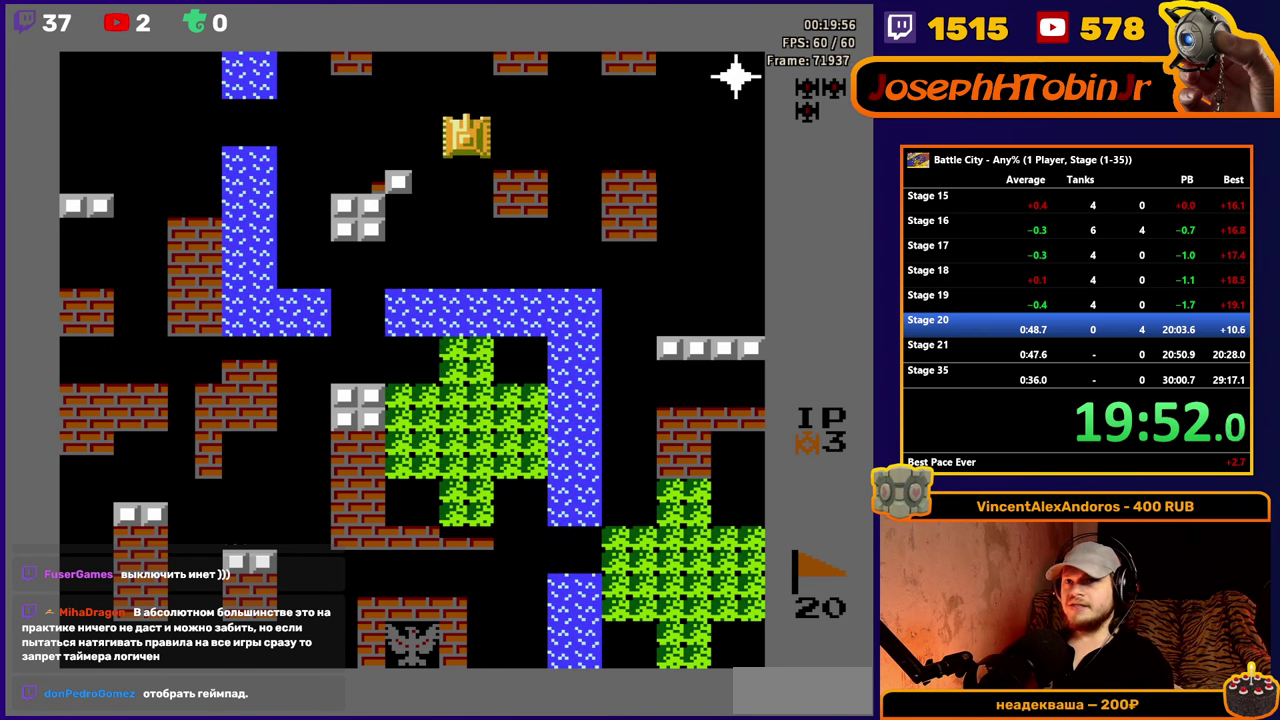
{"buttons": ["DPAD_DOWN"], "events": [[200, "DPAD_RIGHT", "down"], [200, "DPAD_UP", "up"], [267, "A", "down"], [333, "A", "up"], [383, "A", "down"], [467, "A", "up"], [467, "DPAD_RIGHT", "up"], [483, "DPAD_DOWN", "down"]]}
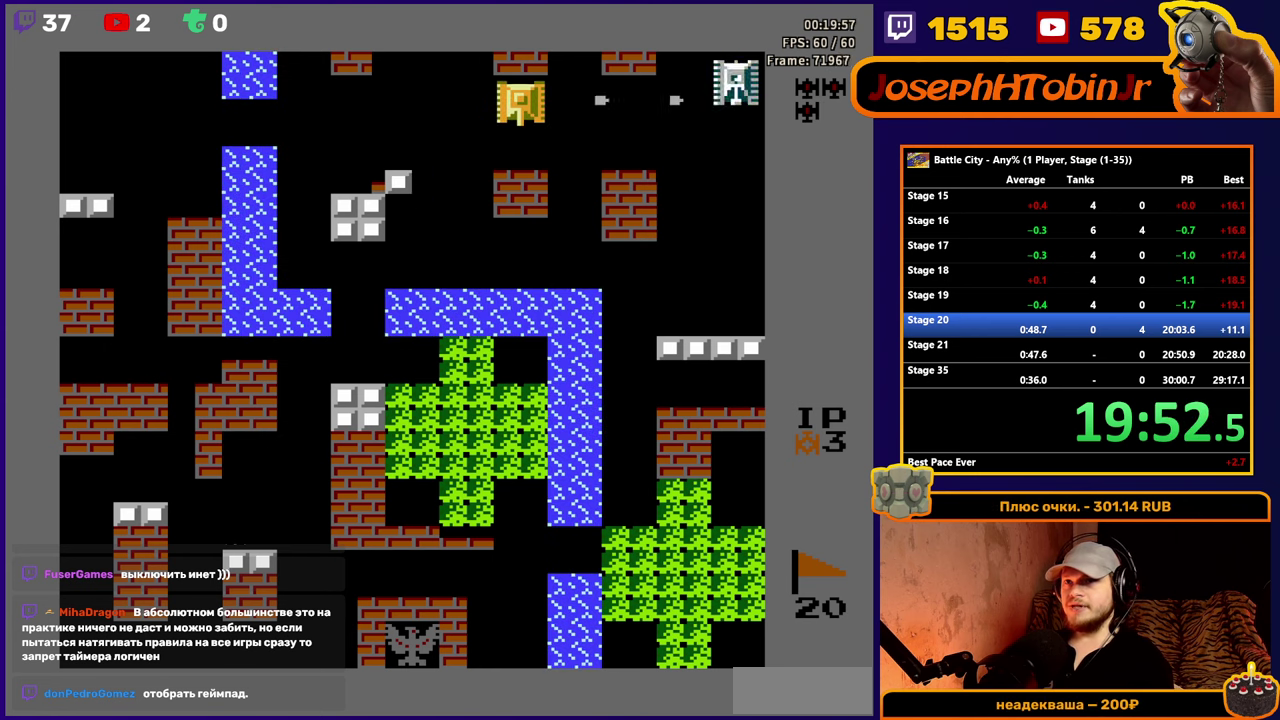
{"buttons": ["DPAD_UP"], "events": [[150, "DPAD_DOWN", "up"], [150, "DPAD_RIGHT", "down"], [200, "A", "down"], [217, "DPAD_RIGHT", "up"], [467, "DPAD_UP", "down"], [483, "A", "up"]]}
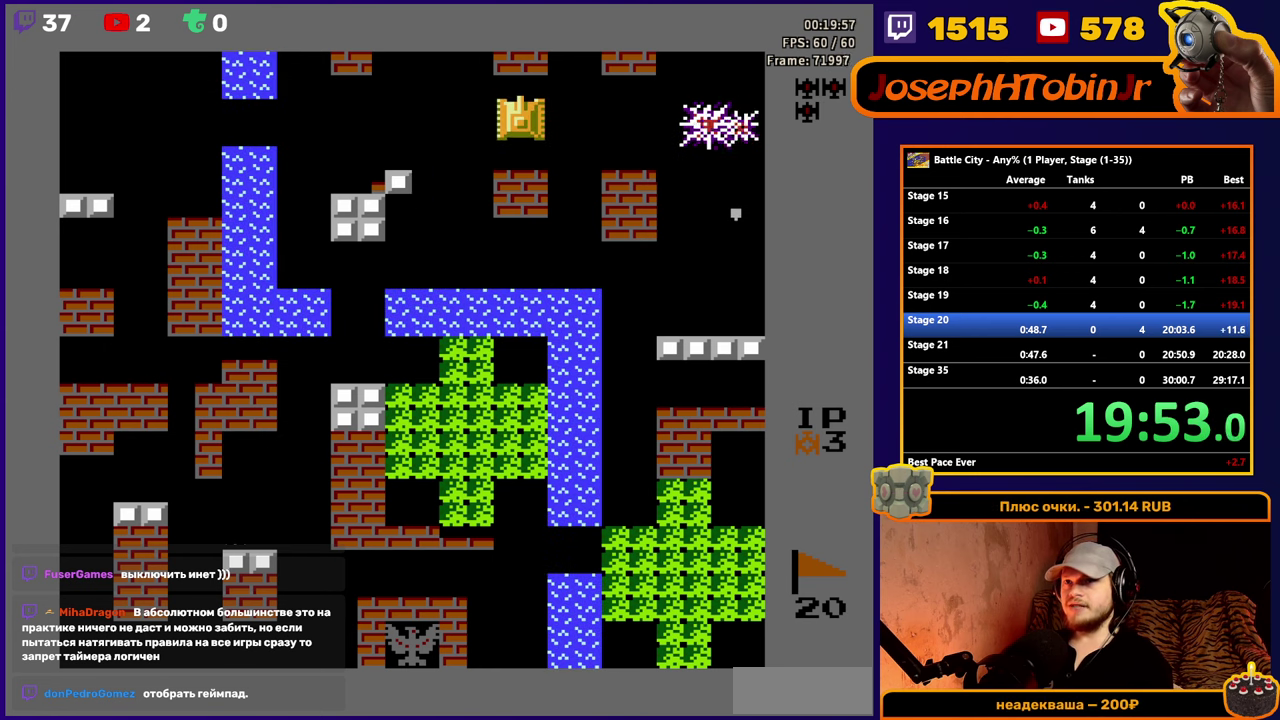
{"buttons": [], "events": [[117, "DPAD_UP", "up"], [233, "DPAD_LEFT", "down"], [367, "DPAD_LEFT", "up"]]}
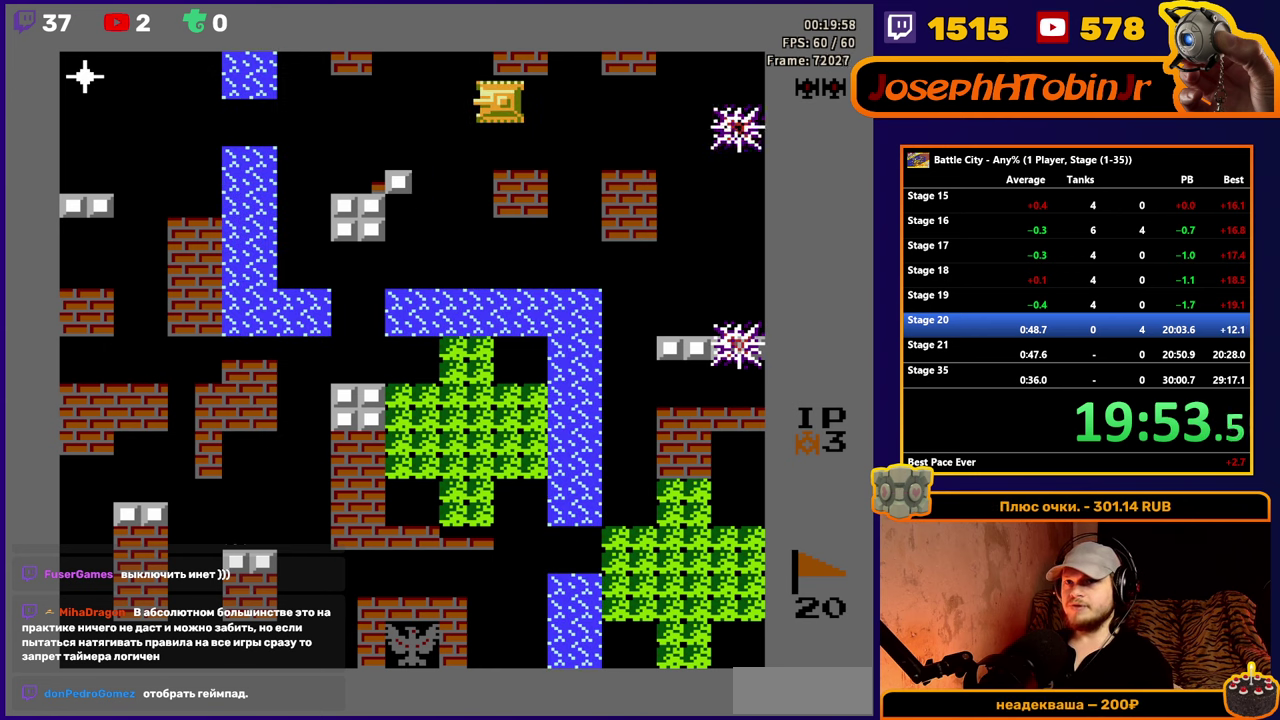
{"buttons": ["A"], "events": [[50, "DPAD_RIGHT", "down"], [217, "DPAD_RIGHT", "up"], [250, "DPAD_LEFT", "down"], [317, "A", "down"], [333, "DPAD_LEFT", "up"], [383, "A", "up"], [433, "A", "down"]]}
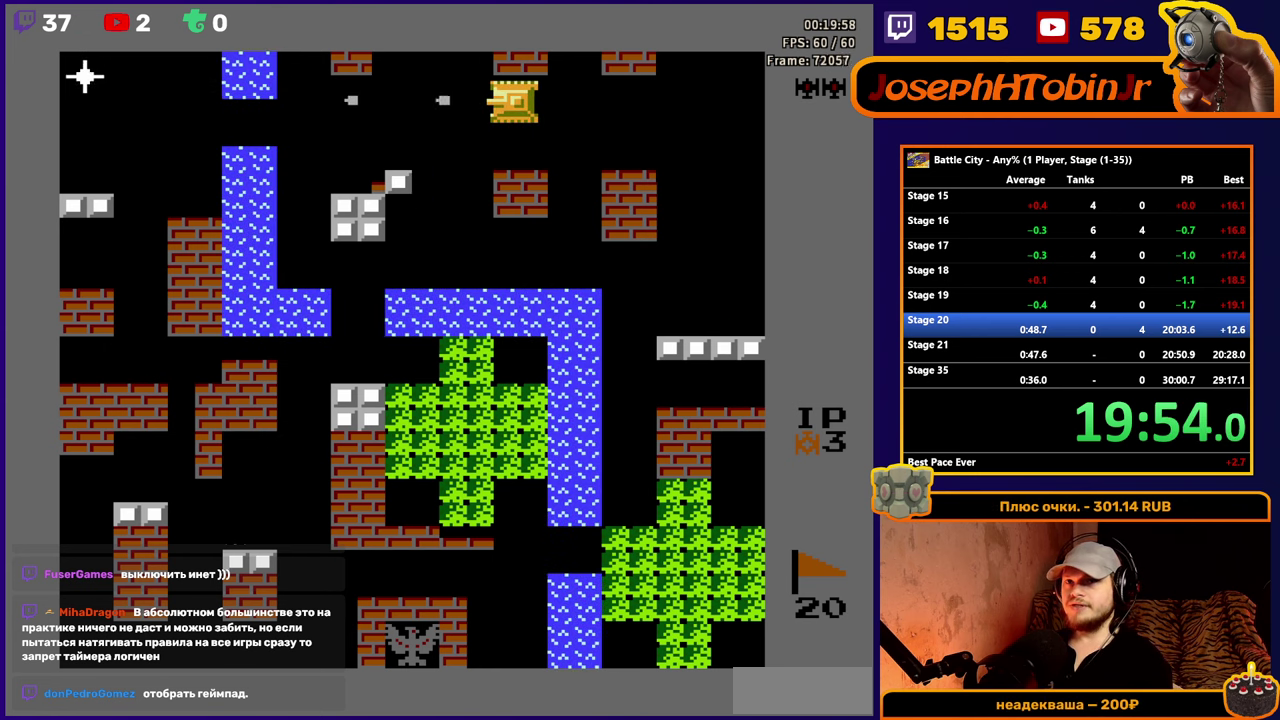
{"buttons": [], "events": [[33, "A", "up"], [67, "DPAD_DOWN", "down"], [417, "DPAD_DOWN", "up"]]}
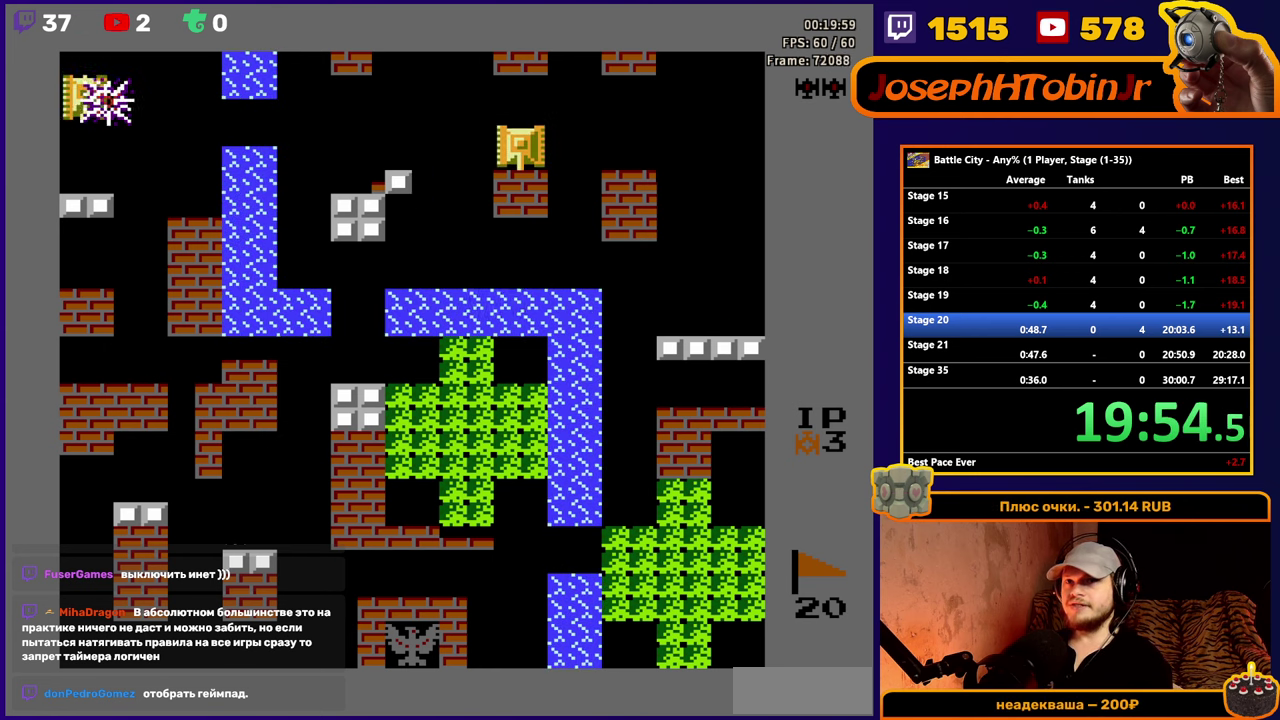
{"buttons": ["DPAD_RIGHT"], "events": [[183, "DPAD_LEFT", "down"], [283, "DPAD_LEFT", "up"], [300, "DPAD_RIGHT", "down"]]}
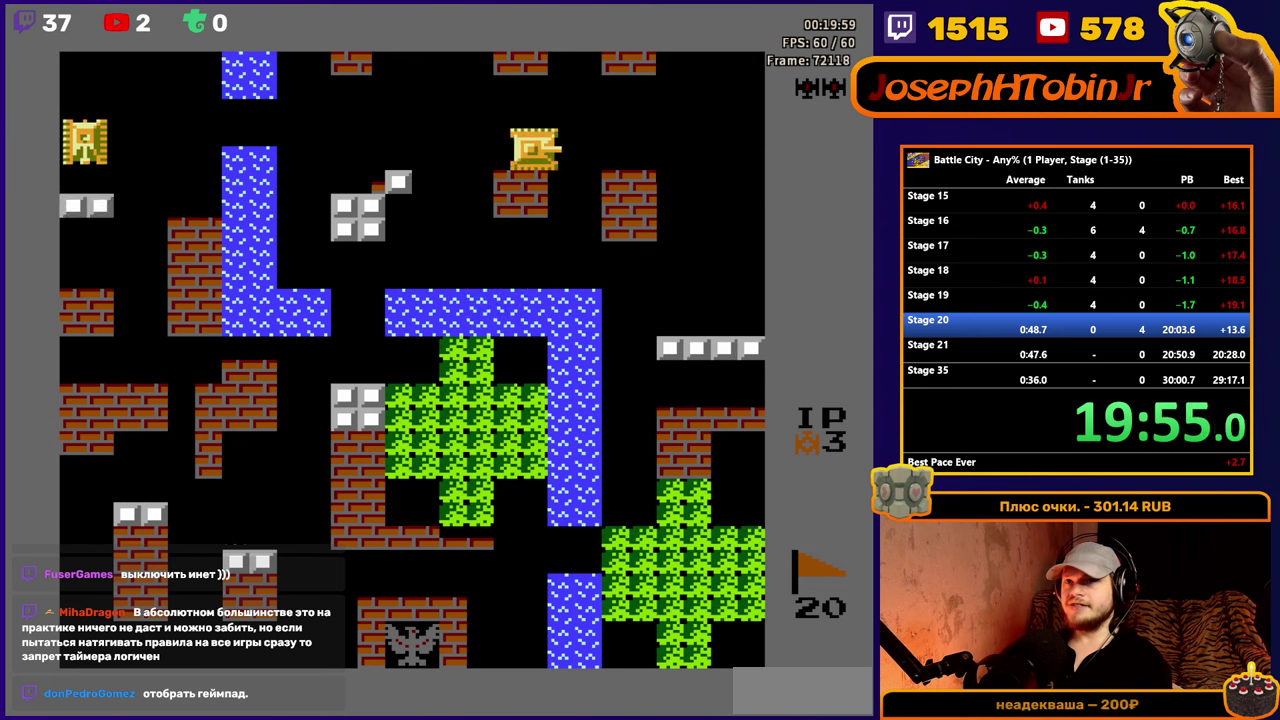
{"buttons": ["DPAD_DOWN"], "events": [[217, "DPAD_DOWN", "down"], [217, "DPAD_RIGHT", "up"]]}
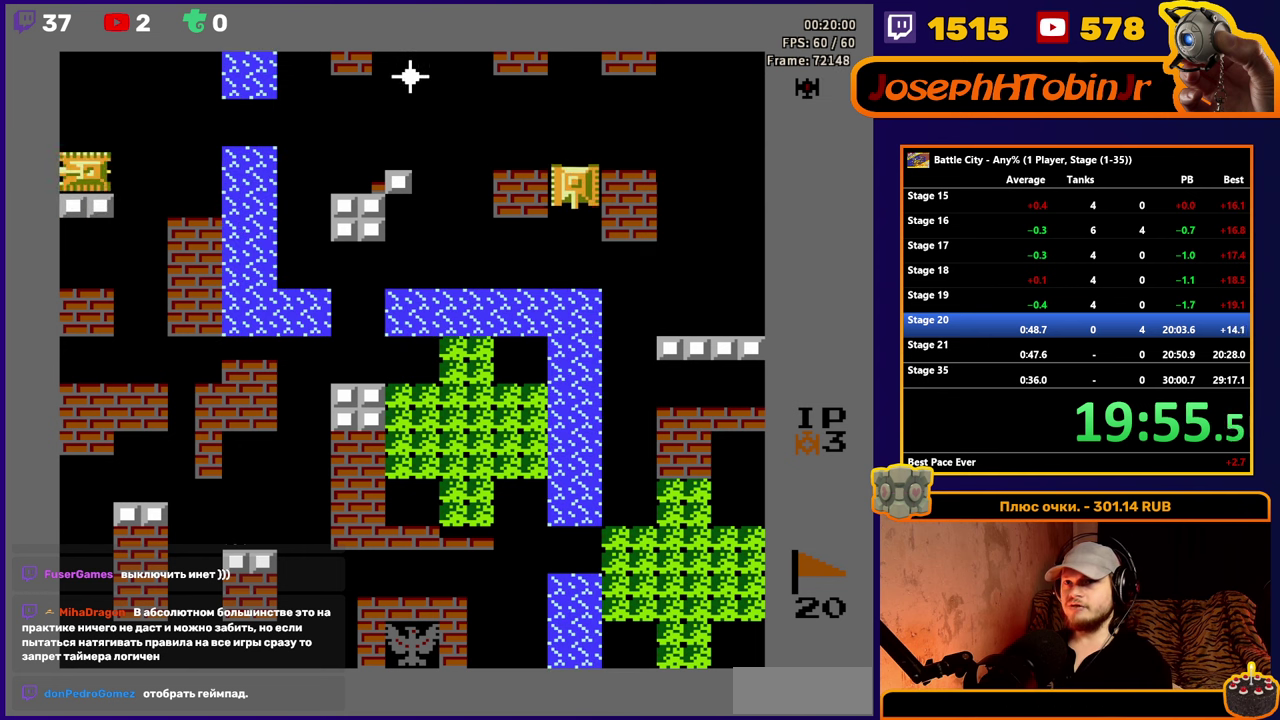
{"buttons": ["DPAD_DOWN"], "events": []}
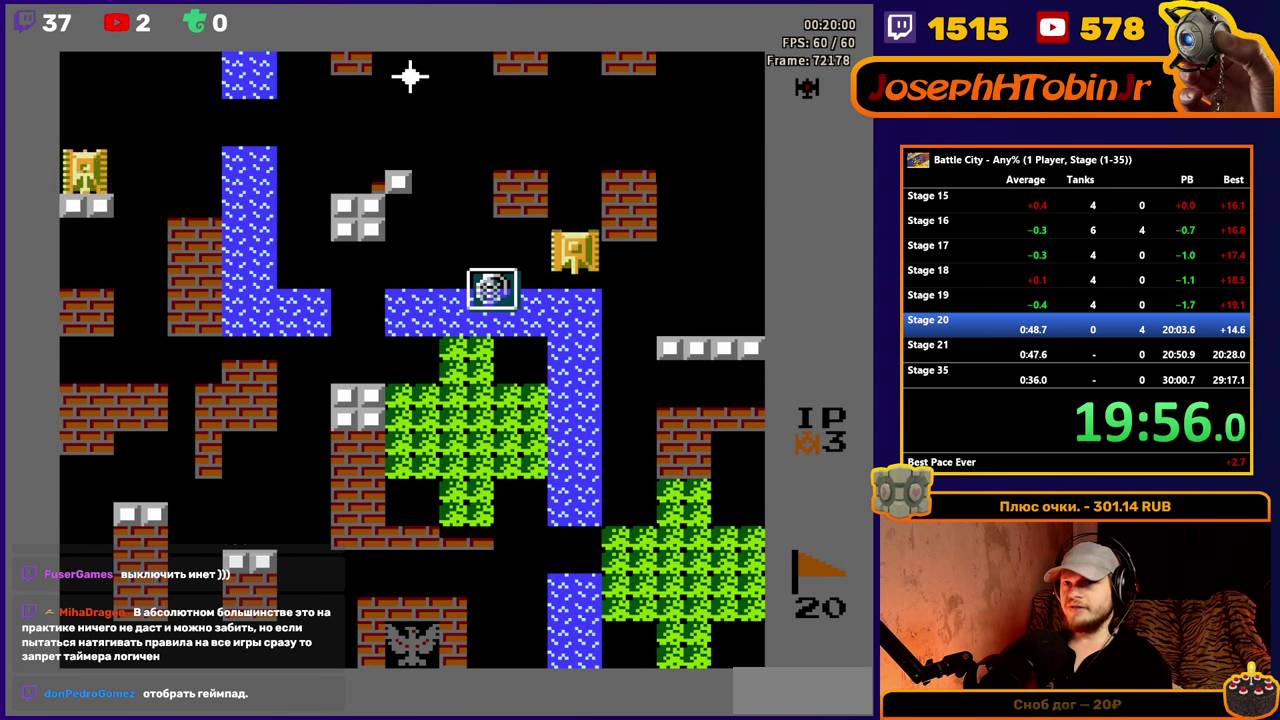
{"buttons": [], "events": [[84, "DPAD_DOWN", "up"], [100, "DPAD_LEFT", "down"], [250, "DPAD_LEFT", "up"], [450, "DPAD_LEFT", "down"], [500, "DPAD_LEFT", "up"]]}
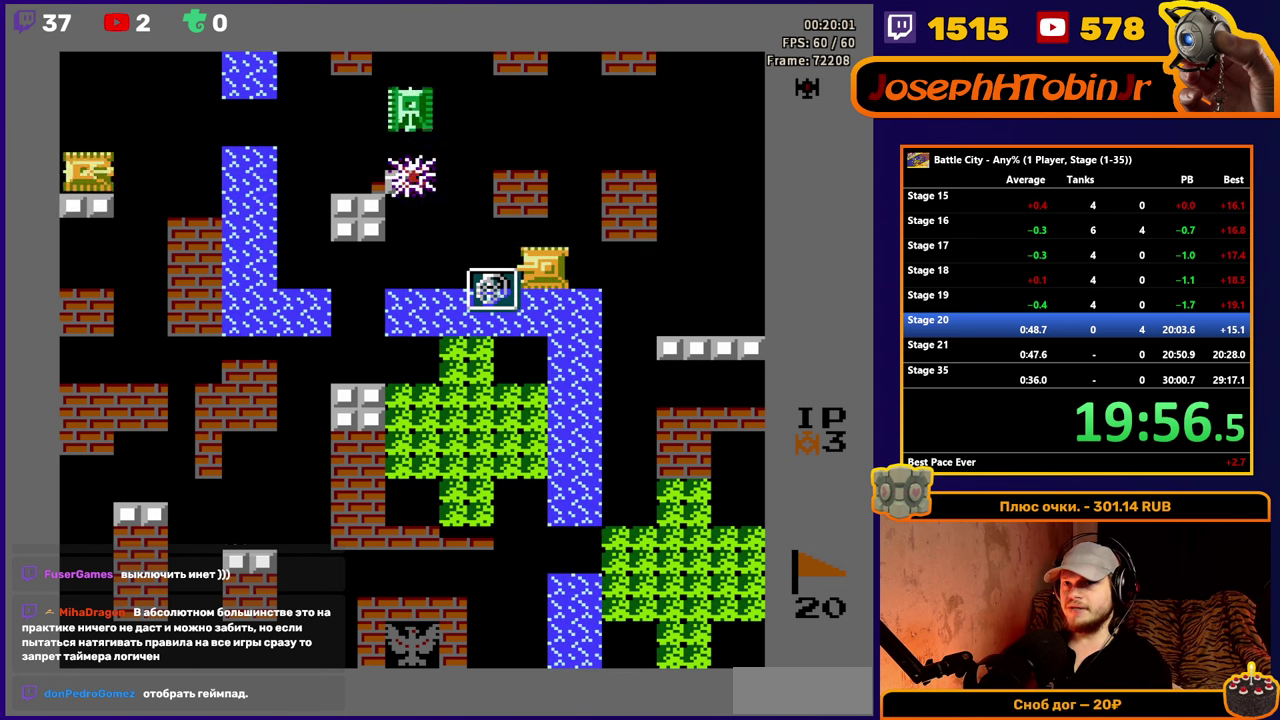
{"buttons": [], "events": []}
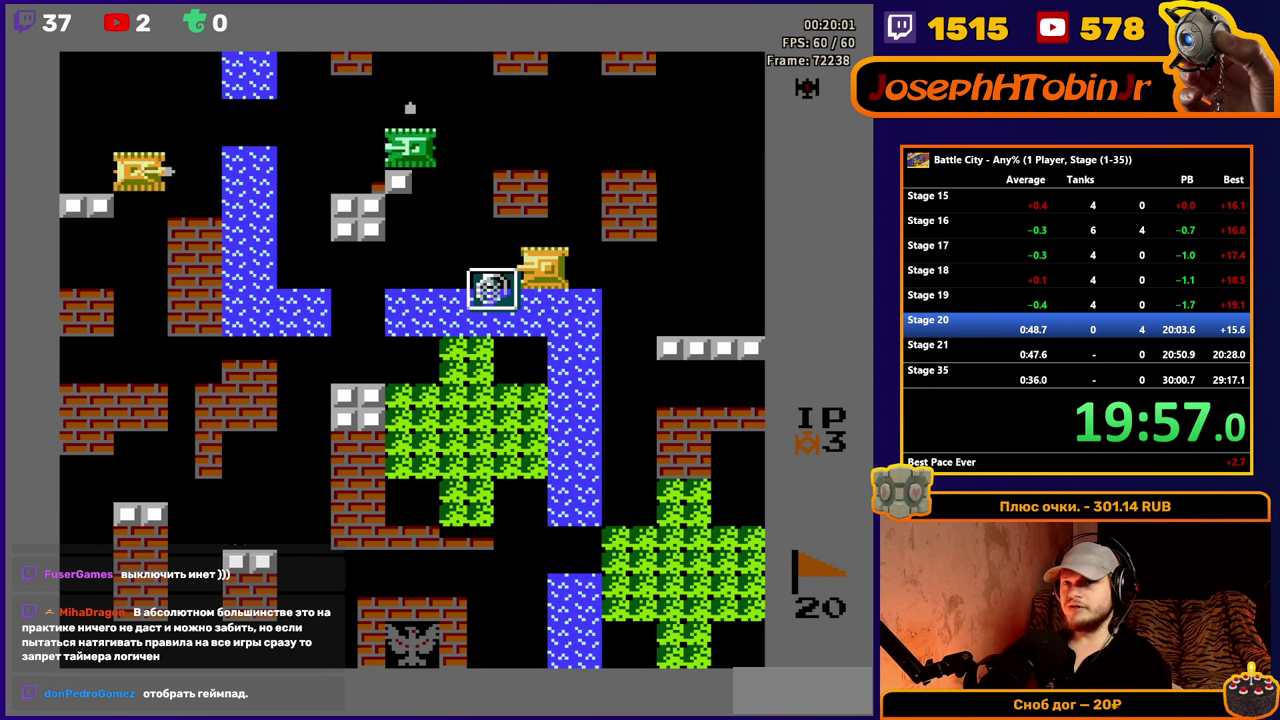
{"buttons": [], "events": []}
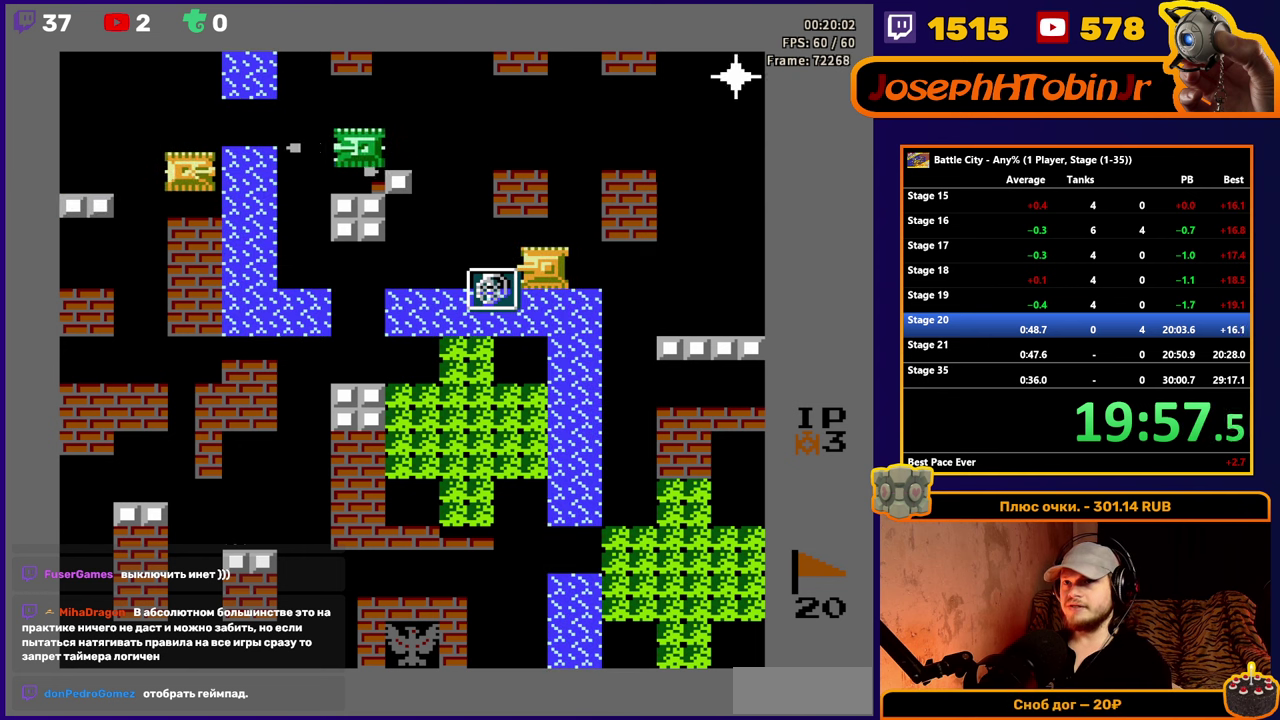
{"buttons": ["DPAD_LEFT"], "events": [[450, "DPAD_LEFT", "down"]]}
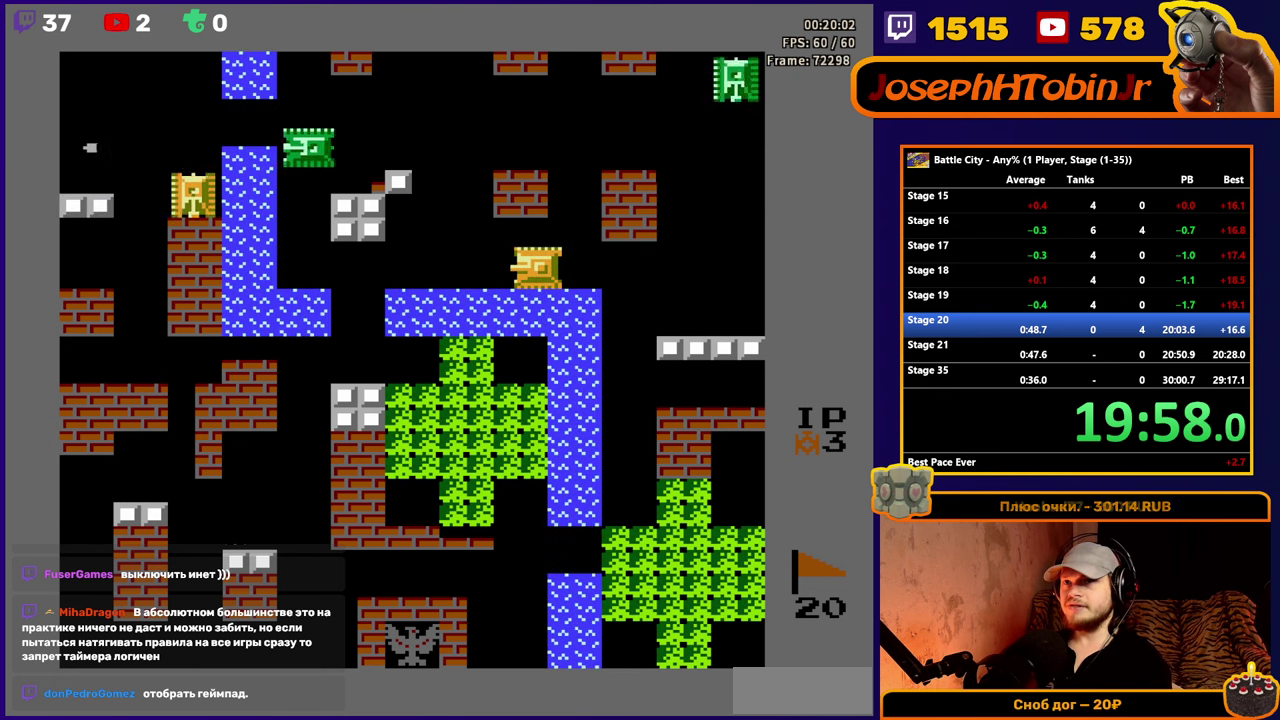
{"buttons": [], "events": [[100, "DPAD_LEFT", "up"], [117, "DPAD_RIGHT", "down"], [267, "DPAD_RIGHT", "up"]]}